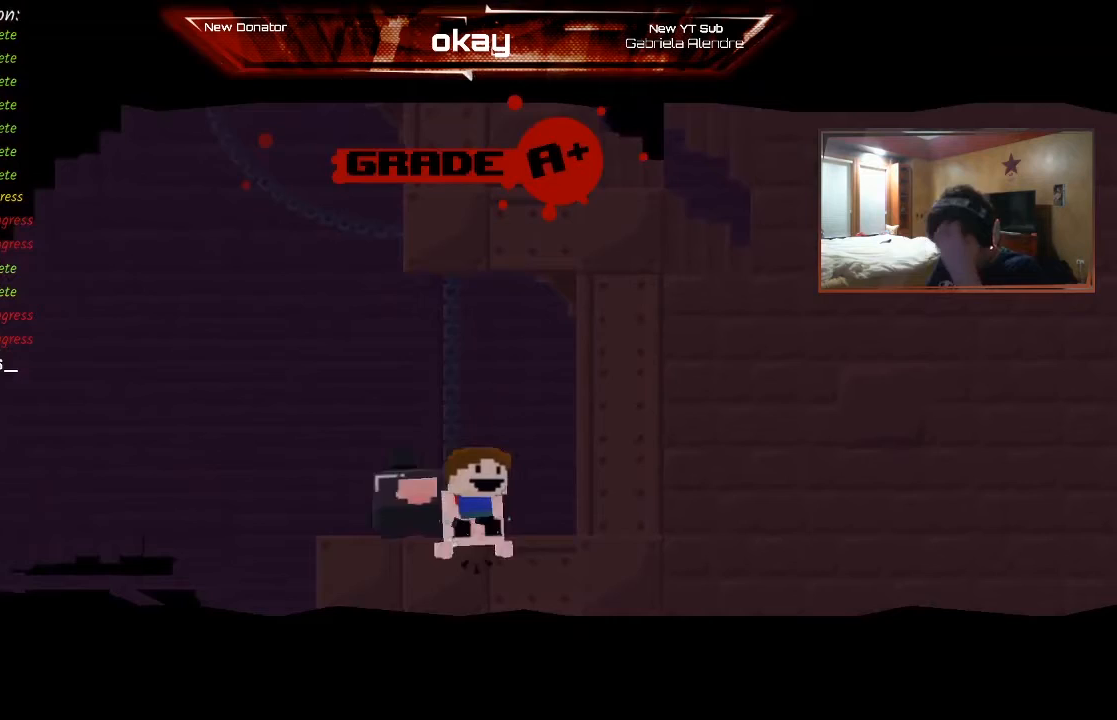
Gameplay with a controller (Xbox layout); each line is a JSON object with the inputs held at the frame after it. "events" lists button and stick changes between this image and that frame as [ms after this image, input, new state], when the widget could be followed in between. Not read: right_stick.
{"buttons": [], "left_stick": "center", "events": [[400, "A", "down"], [500, "A", "up"]]}
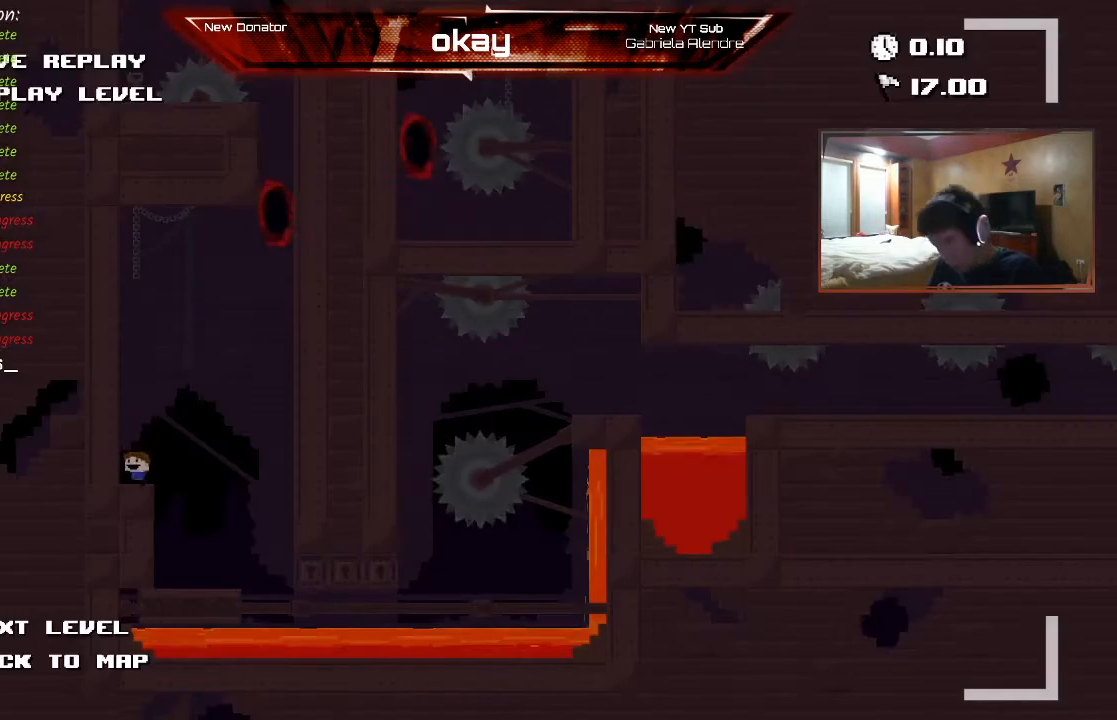
{"buttons": [], "left_stick": "center", "events": [[300, "A", "down"], [467, "A", "up"]]}
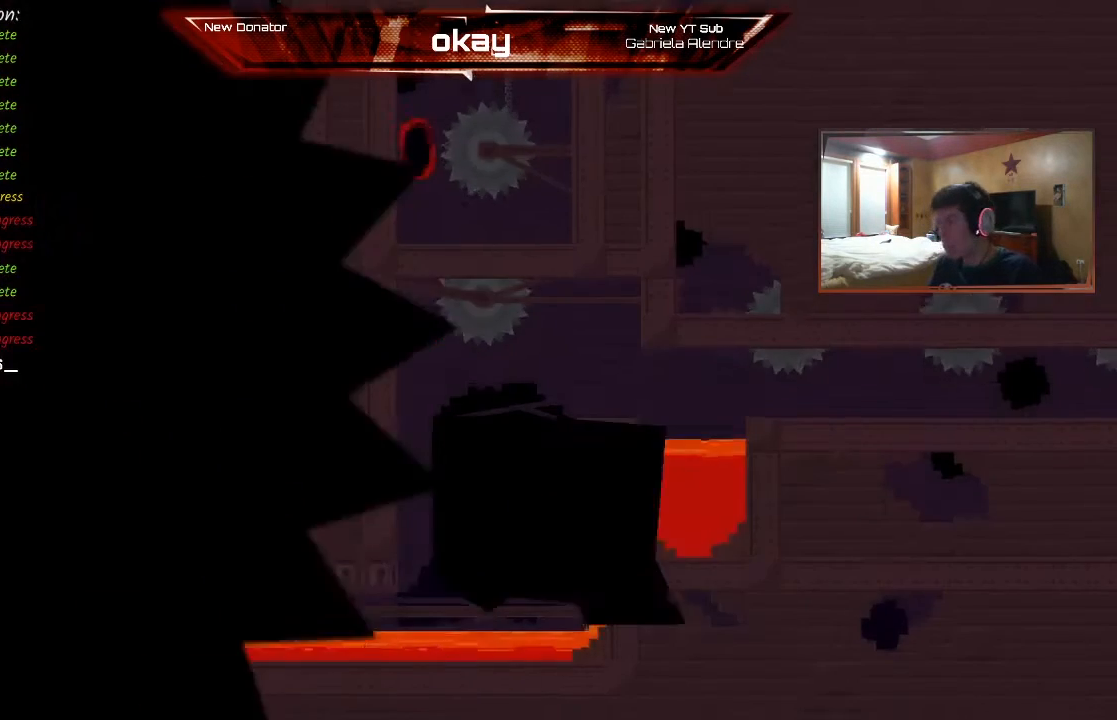
{"buttons": ["R2"], "left_stick": "center", "events": [[167, "L1", "down"], [200, "L2", "down"], [200, "R1", "down"], [200, "R2", "down"], [333, "R1", "up"], [367, "L1", "up"], [500, "L2", "up"]]}
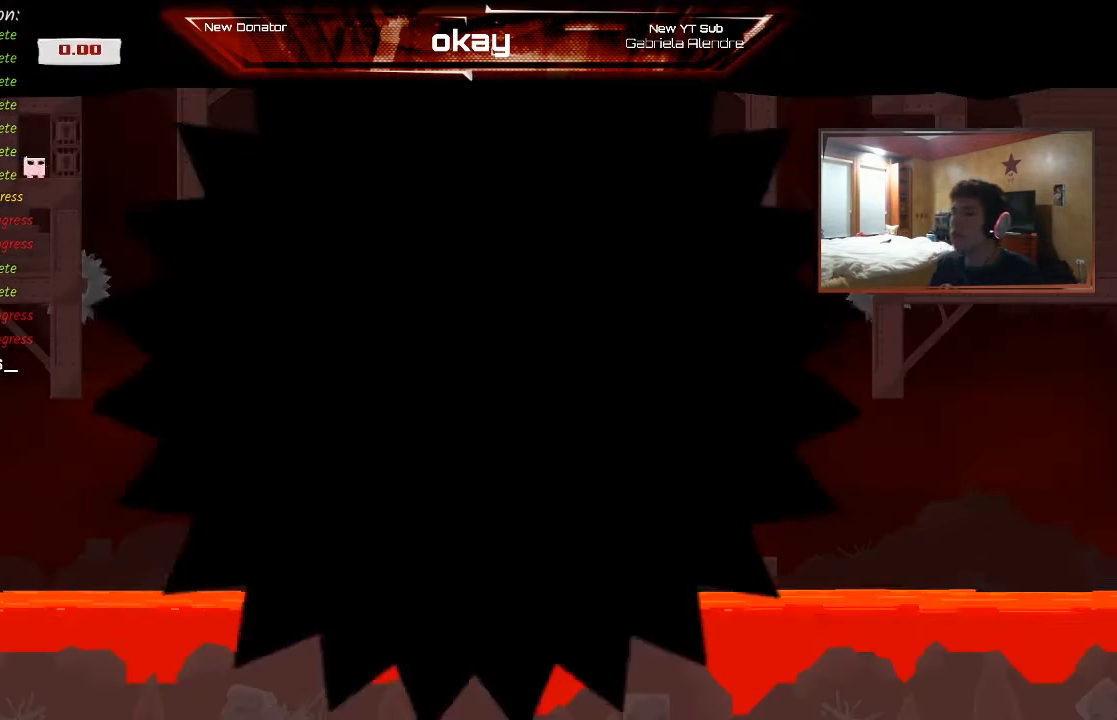
{"buttons": ["R2"], "left_stick": "center", "events": []}
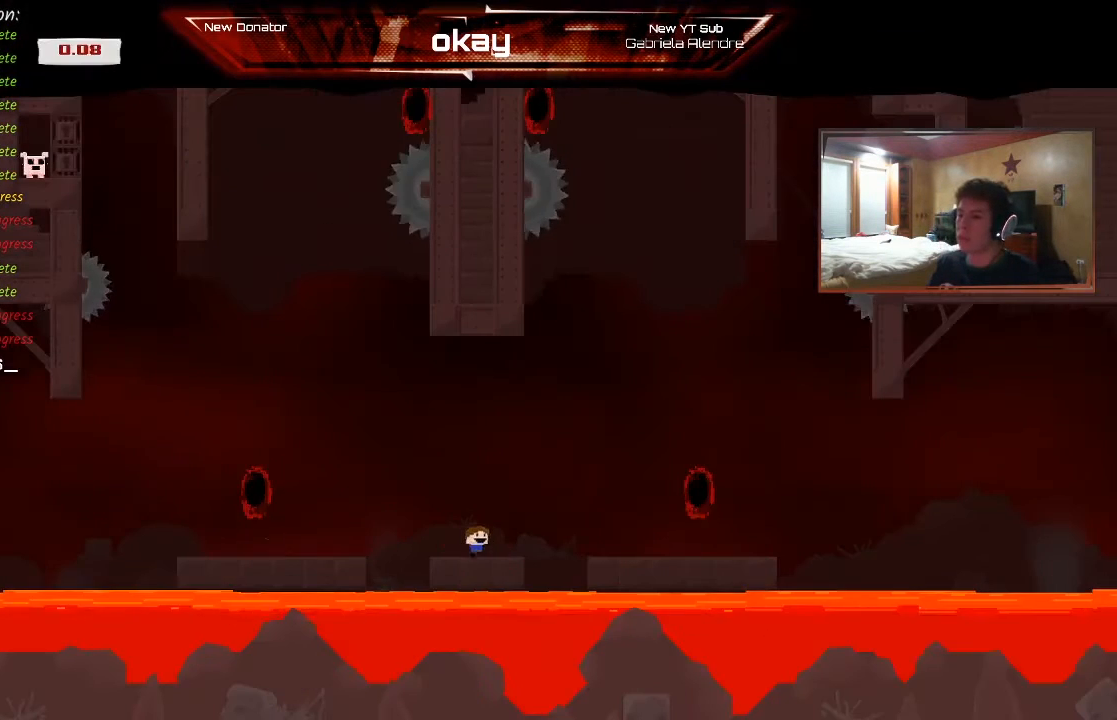
{"buttons": ["A", "R2"], "left_stick": "right", "events": [[167, "left_stick", "right"], [333, "A", "down"]]}
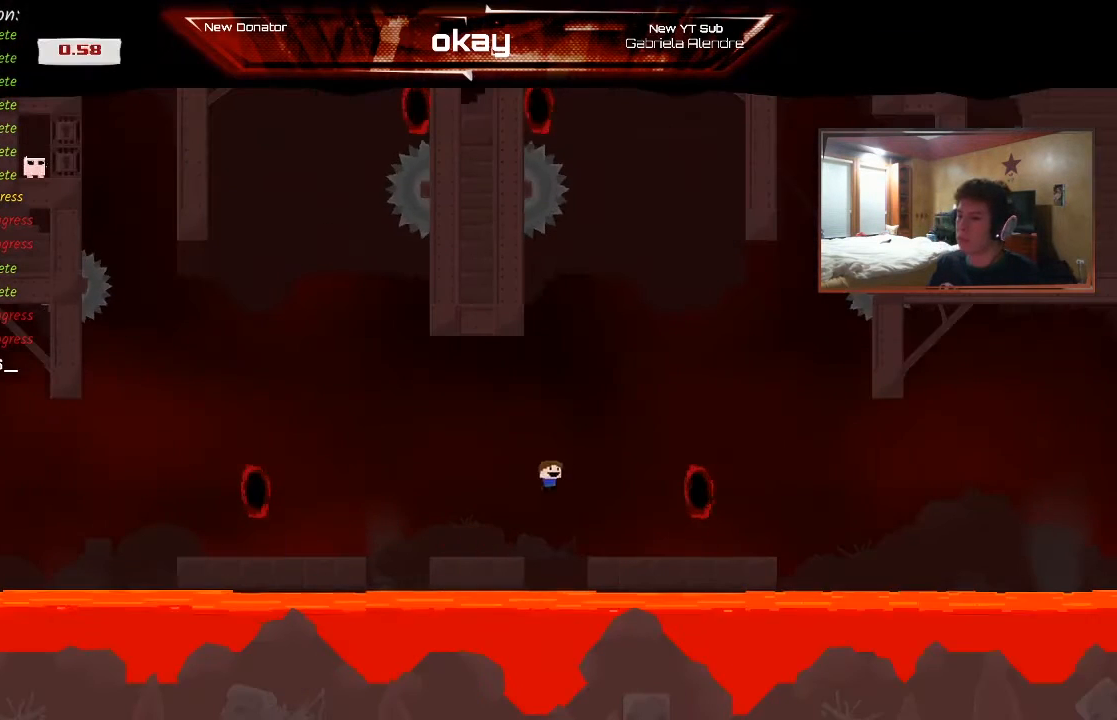
{"buttons": ["A", "R2"], "left_stick": "right", "events": [[133, "A", "up"], [200, "A", "down"]]}
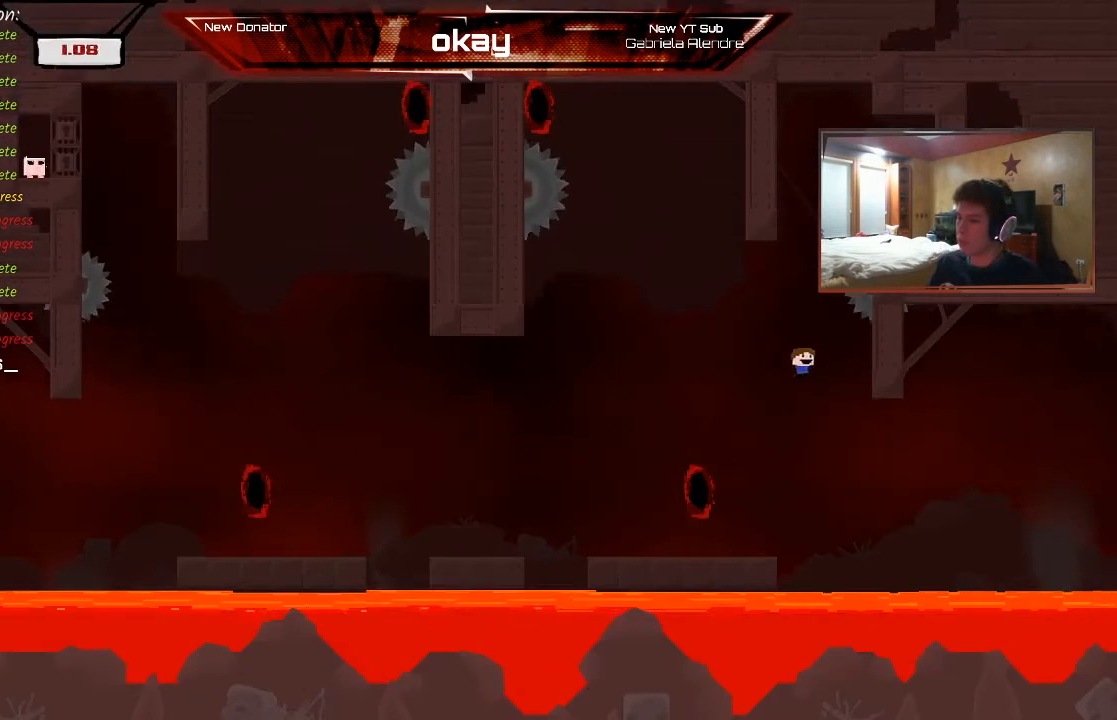
{"buttons": ["A", "R2"], "left_stick": "right", "events": [[100, "A", "up"], [267, "left_stick", "center"], [300, "A", "down"], [367, "left_stick", "right"]]}
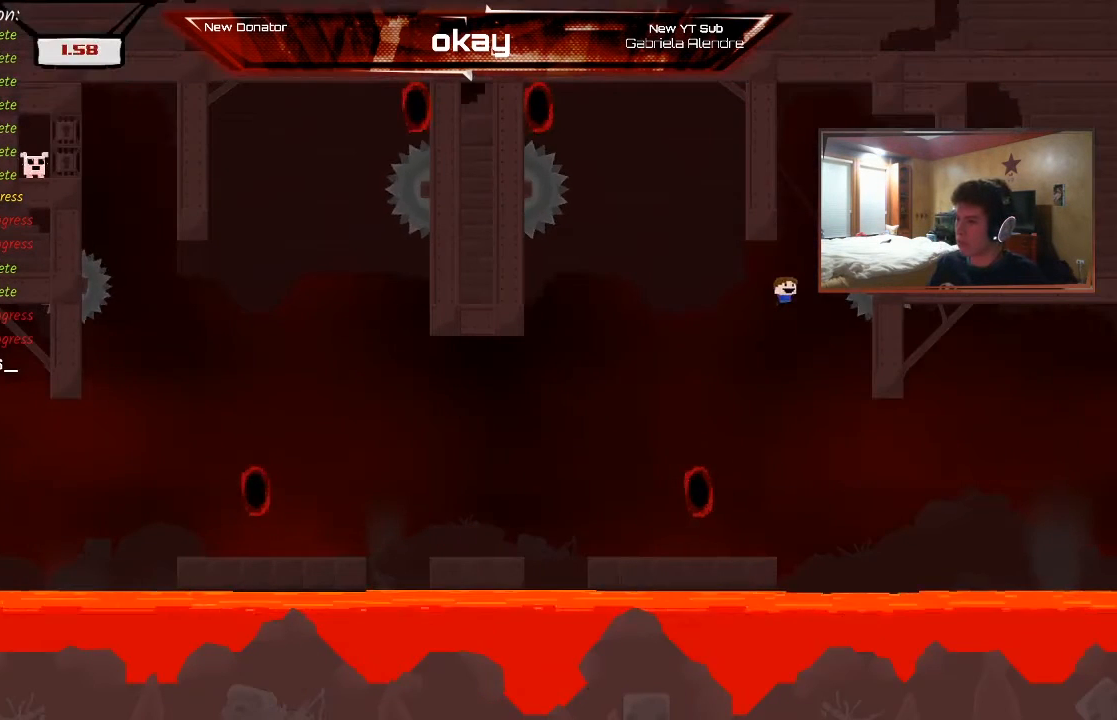
{"buttons": ["R2"], "left_stick": "left", "events": [[100, "A", "up"], [200, "A", "down"], [467, "A", "up"], [500, "left_stick", "left"]]}
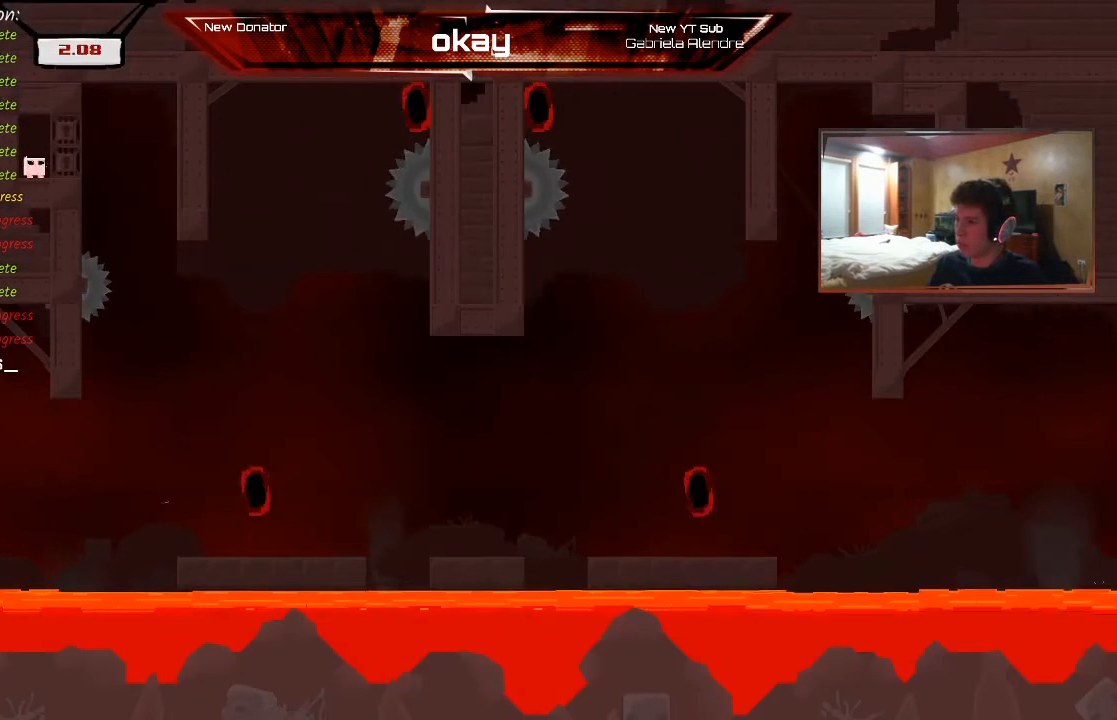
{"buttons": ["R2"], "left_stick": "center", "events": [[33, "A", "down"], [133, "A", "up"], [233, "A", "down"], [233, "left_stick", "right"], [300, "A", "up"], [500, "left_stick", "center"]]}
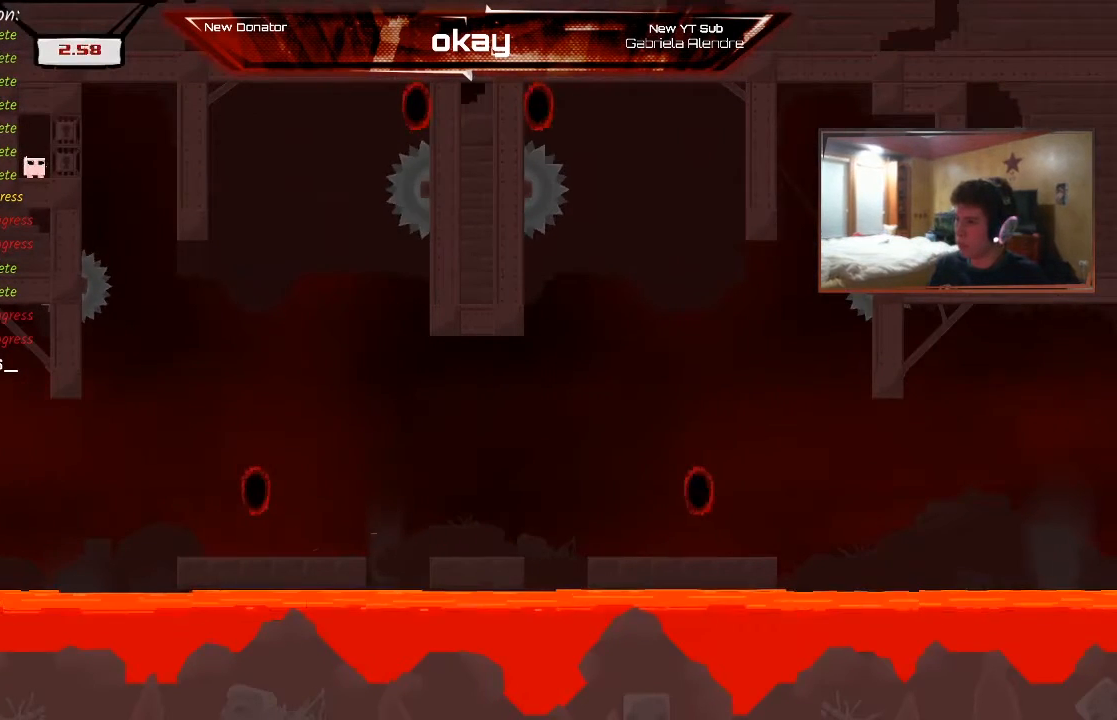
{"buttons": ["R2"], "left_stick": "left", "events": [[67, "left_stick", "left"], [300, "A", "down"], [333, "A", "up"]]}
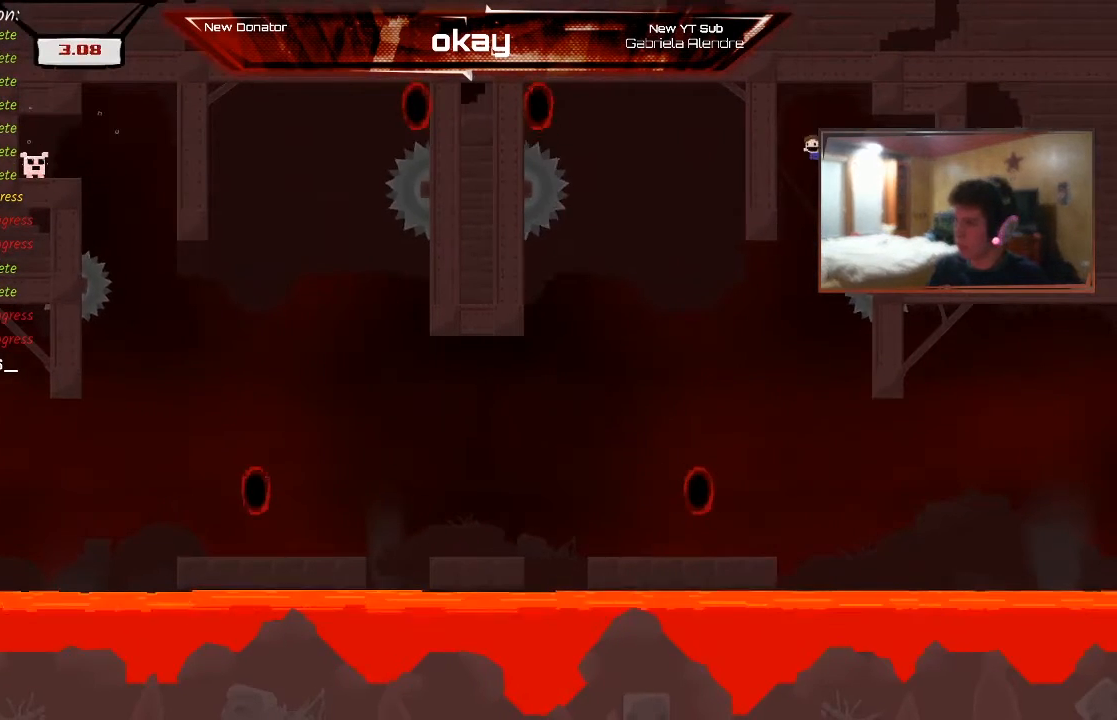
{"buttons": ["R2"], "left_stick": "left", "events": []}
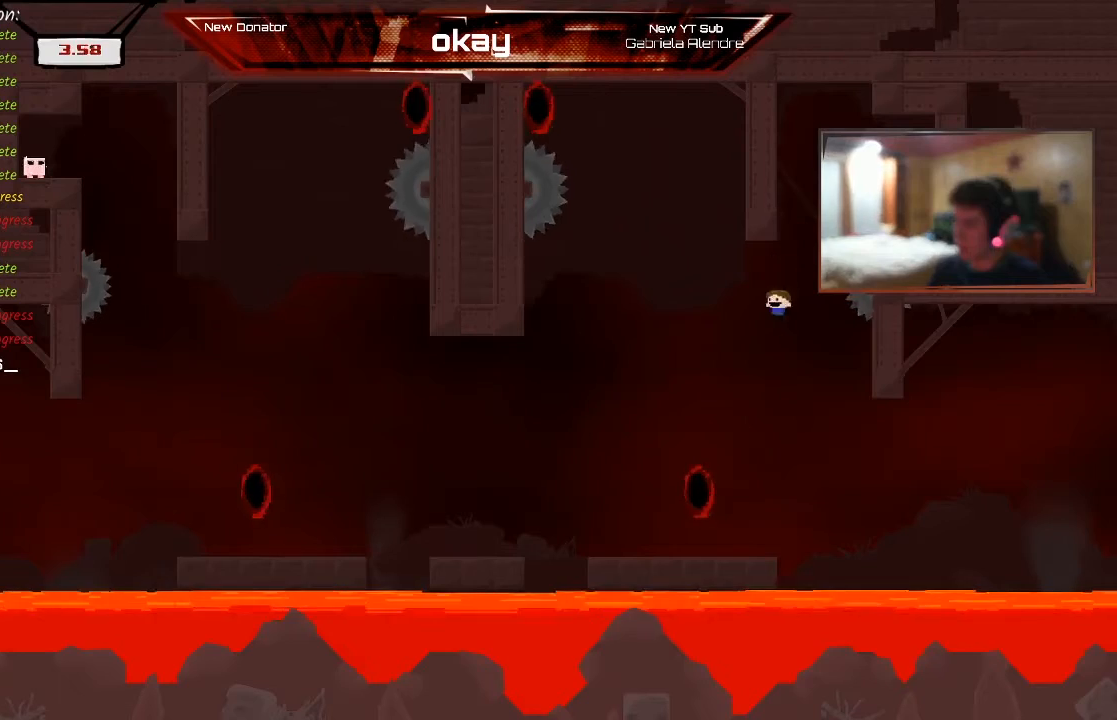
{"buttons": ["A", "R2"], "left_stick": "left", "events": [[133, "A", "down"], [200, "A", "up"], [467, "A", "down"]]}
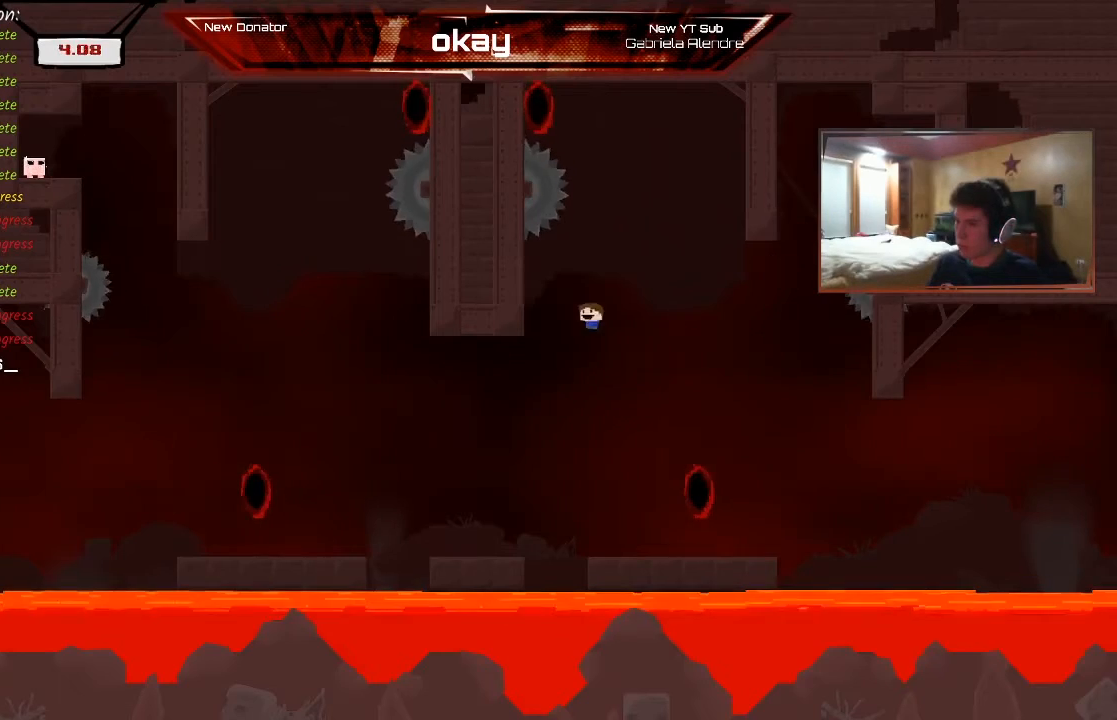
{"buttons": ["R2"], "left_stick": "left", "events": [[100, "A", "up"]]}
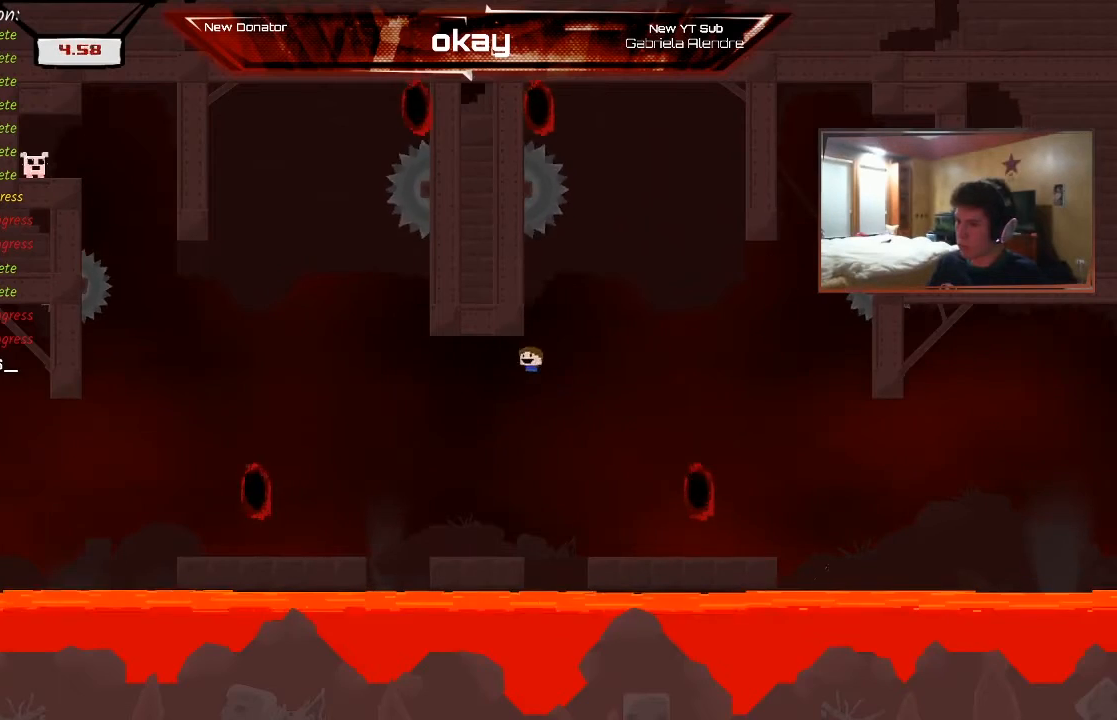
{"buttons": ["R2"], "left_stick": "left", "events": [[167, "A", "down"], [467, "A", "up"]]}
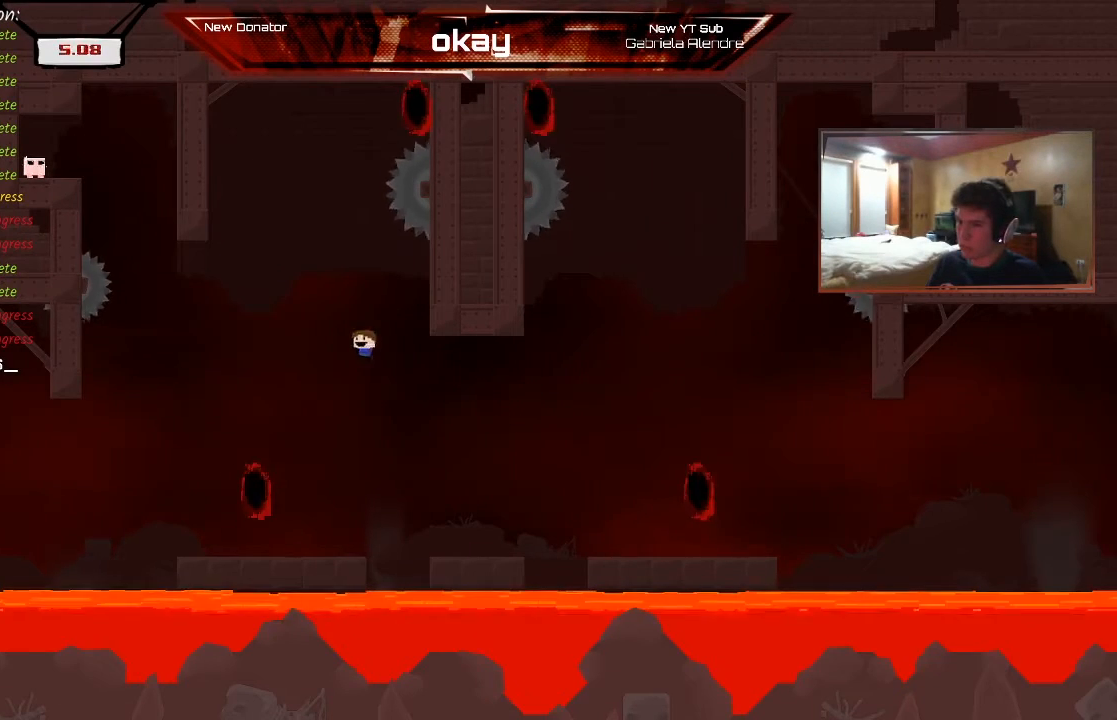
{"buttons": ["R2"], "left_stick": "left", "events": [[400, "A", "down"], [500, "A", "up"]]}
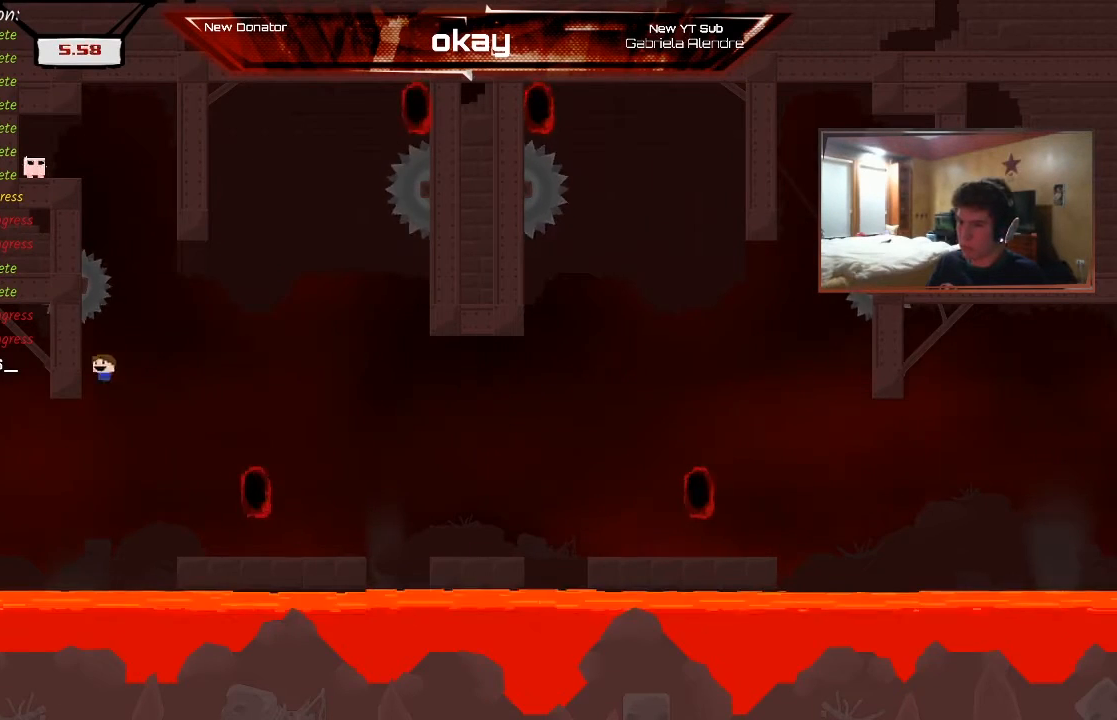
{"buttons": ["R2"], "left_stick": "left", "events": [[167, "A", "down"], [200, "left_stick", "center"], [333, "left_stick", "left"], [433, "A", "up"]]}
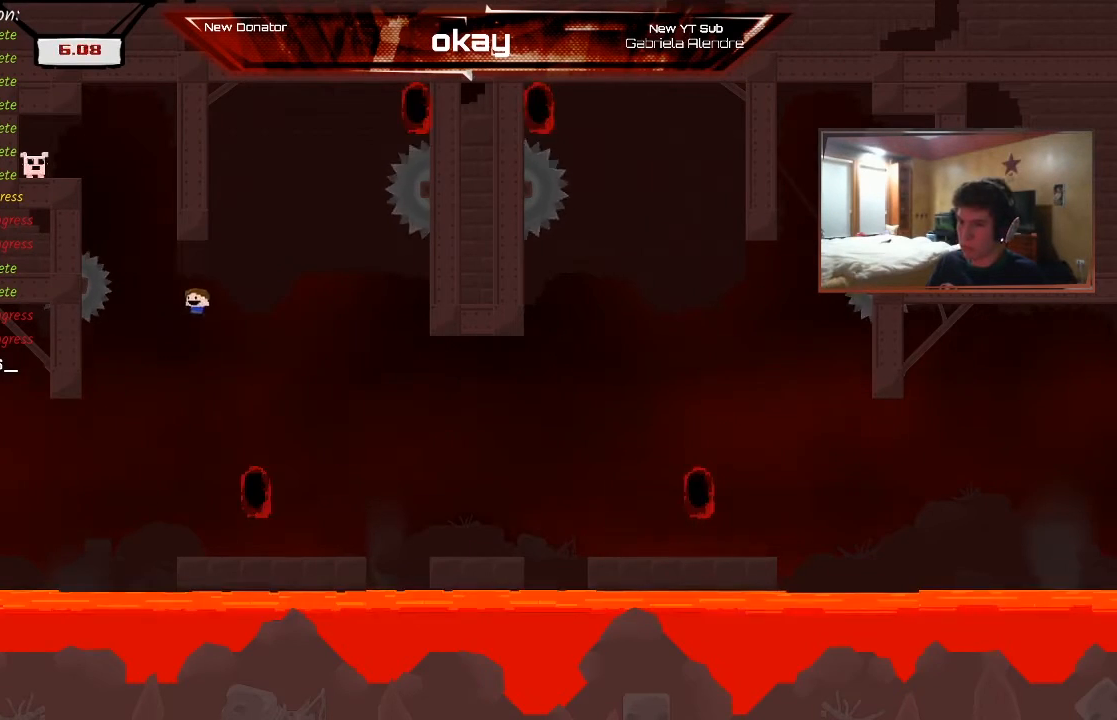
{"buttons": ["R2"], "left_stick": "left", "events": [[133, "A", "down"], [467, "A", "up"]]}
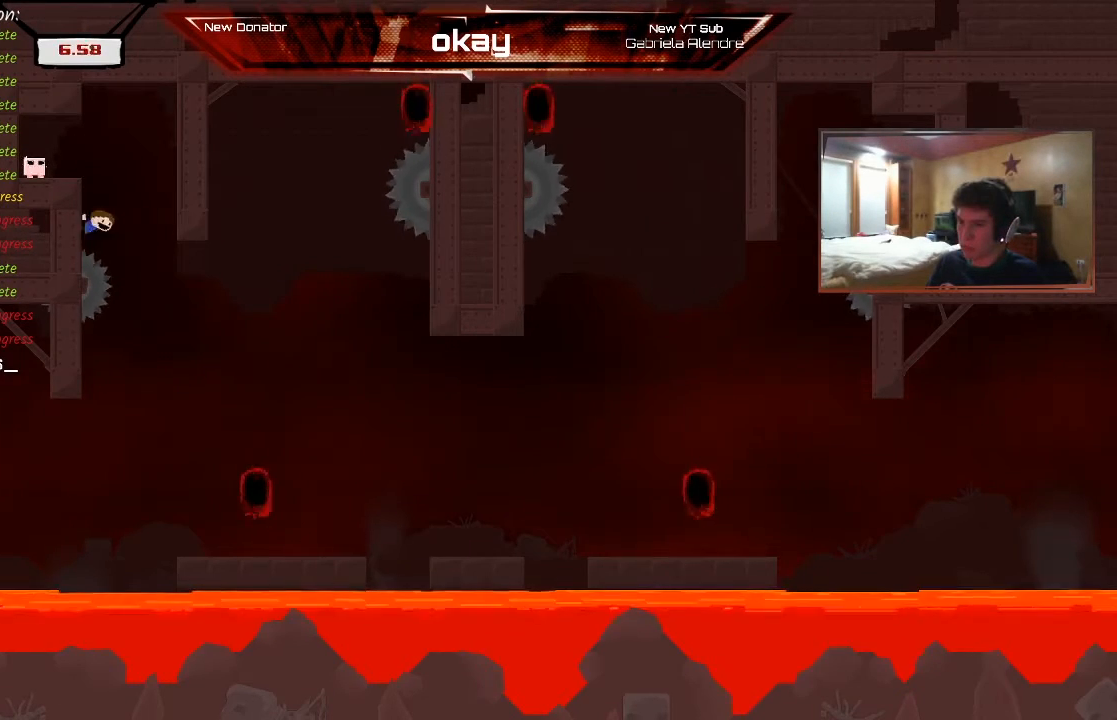
{"buttons": ["R2"], "left_stick": "left", "events": [[33, "A", "down"], [67, "left_stick", "right"], [133, "A", "up"], [267, "A", "down"], [267, "left_stick", "left"], [367, "A", "up"]]}
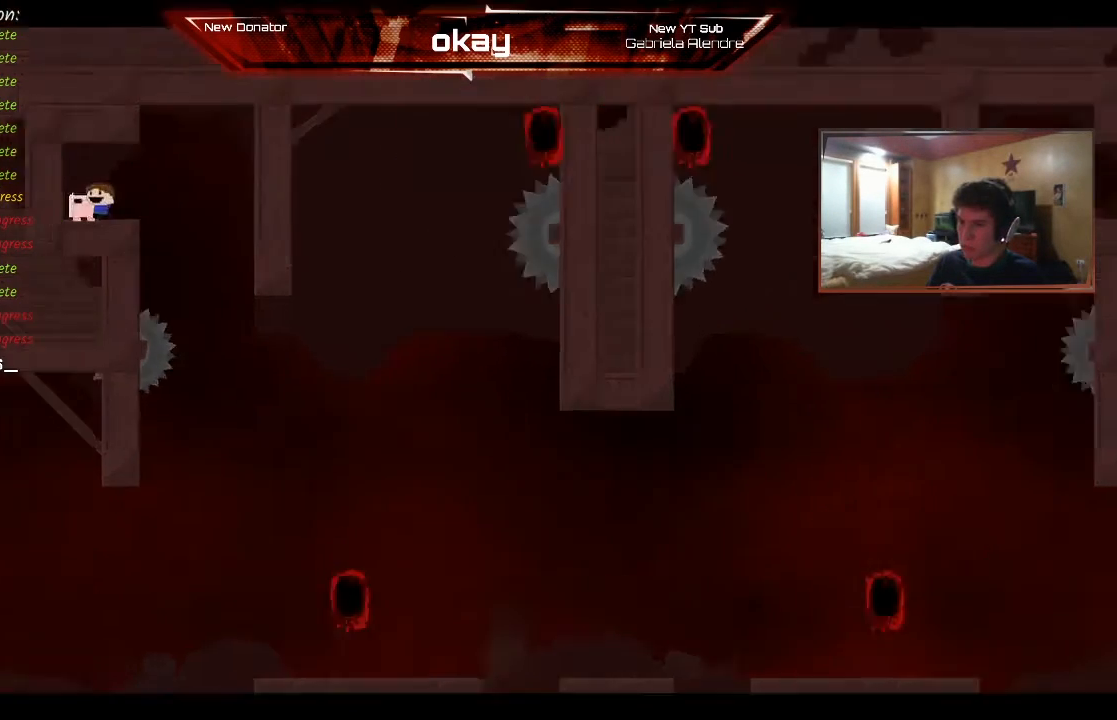
{"buttons": ["A", "R2"], "left_stick": "center", "events": [[267, "left_stick", "center"], [367, "A", "down"], [433, "A", "up"], [500, "A", "down"]]}
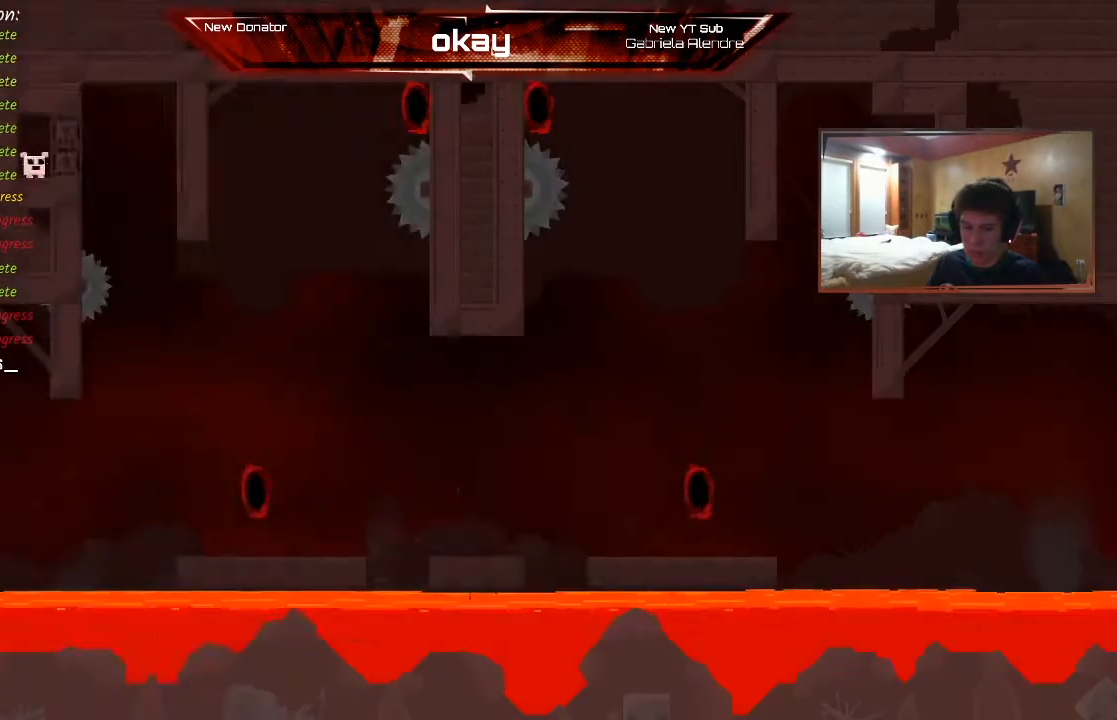
{"buttons": ["R2"], "left_stick": "center", "events": [[67, "A", "up"], [133, "A", "down"], [300, "A", "up"]]}
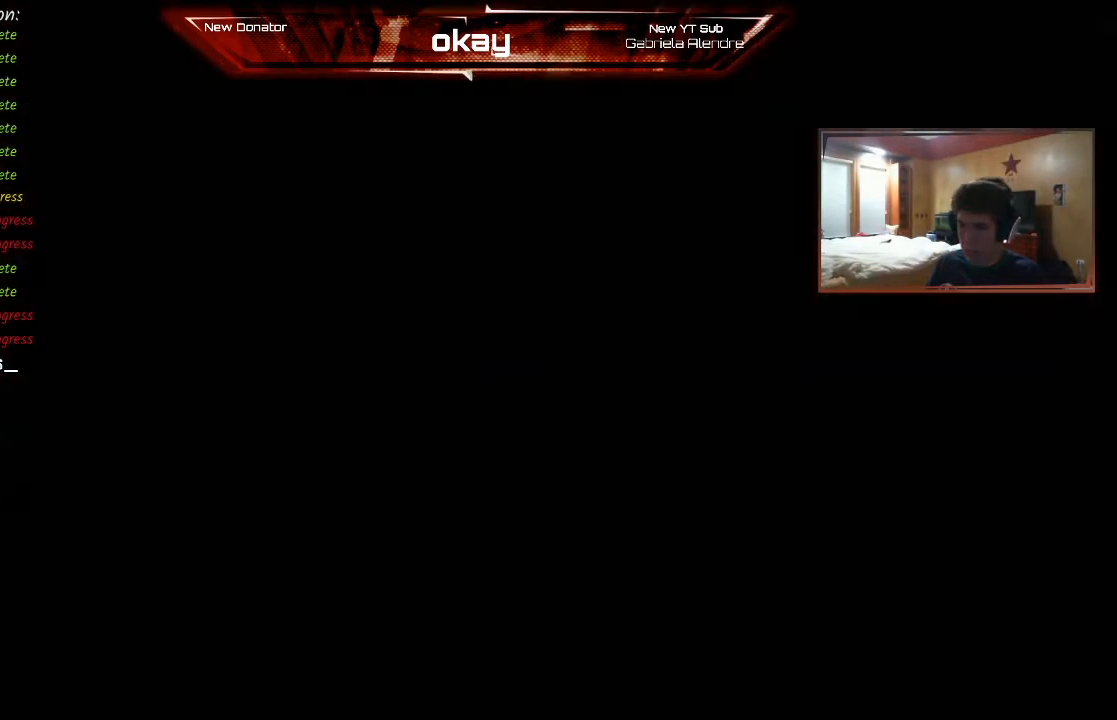
{"buttons": ["L2", "R2"], "left_stick": "center", "events": [[133, "L2", "down"]]}
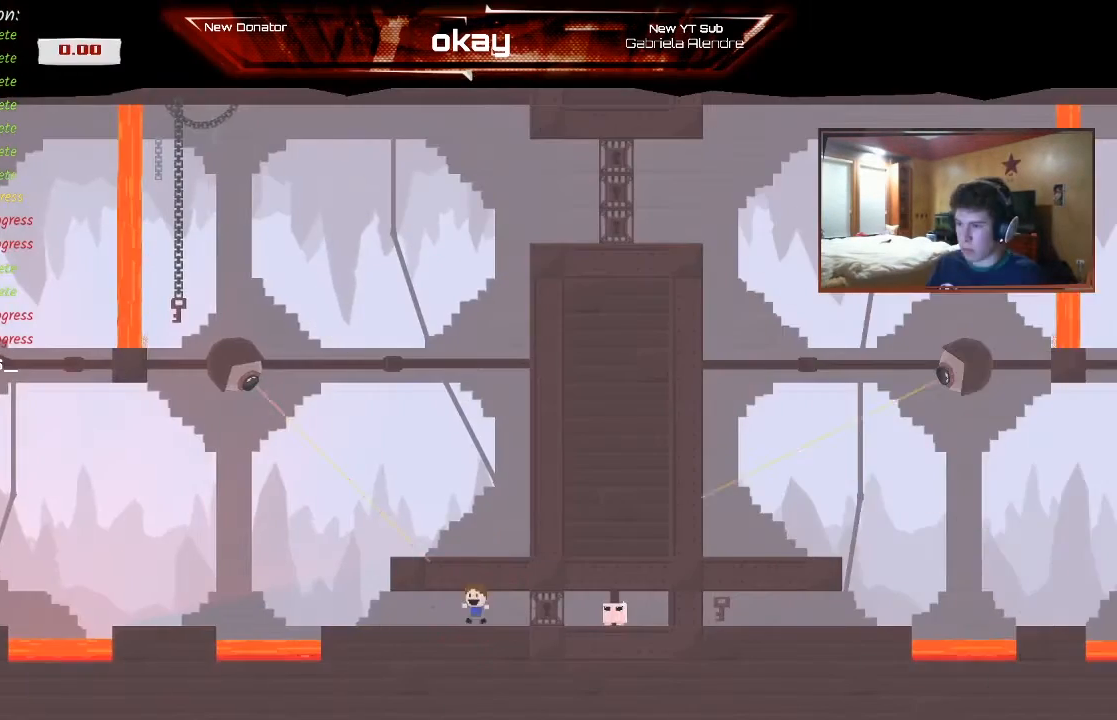
{"buttons": ["R2"], "left_stick": "left"}
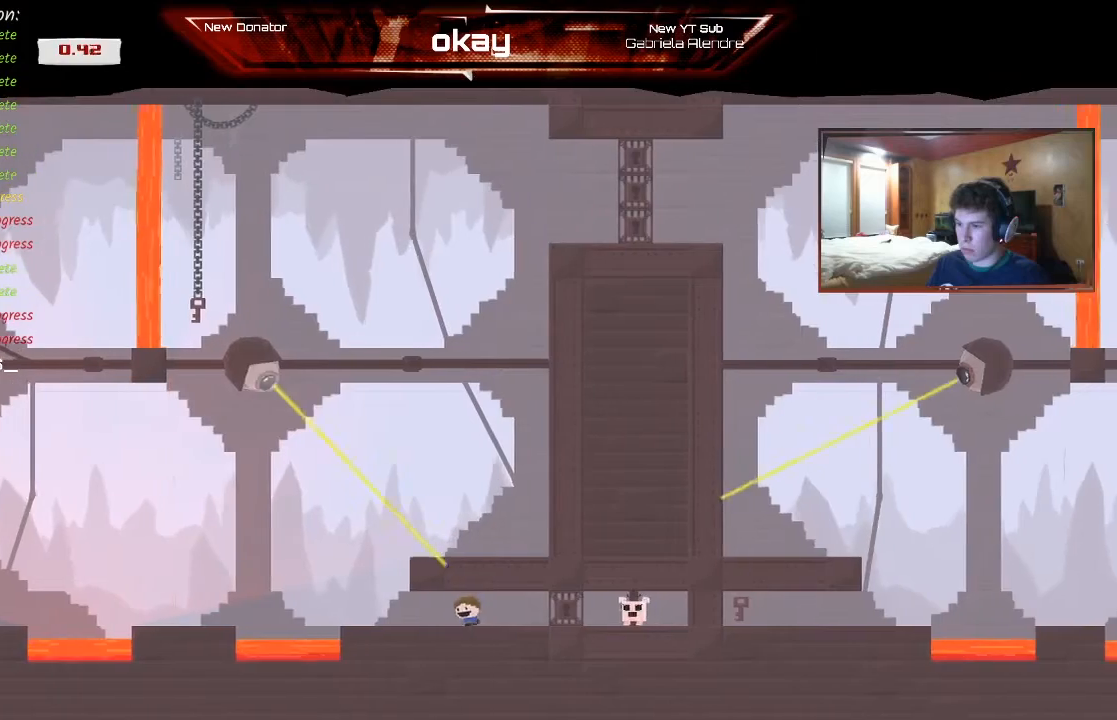
{"buttons": ["A", "R2"], "left_stick": "center", "events": [[267, "A", "down"], [500, "left_stick", "center"]]}
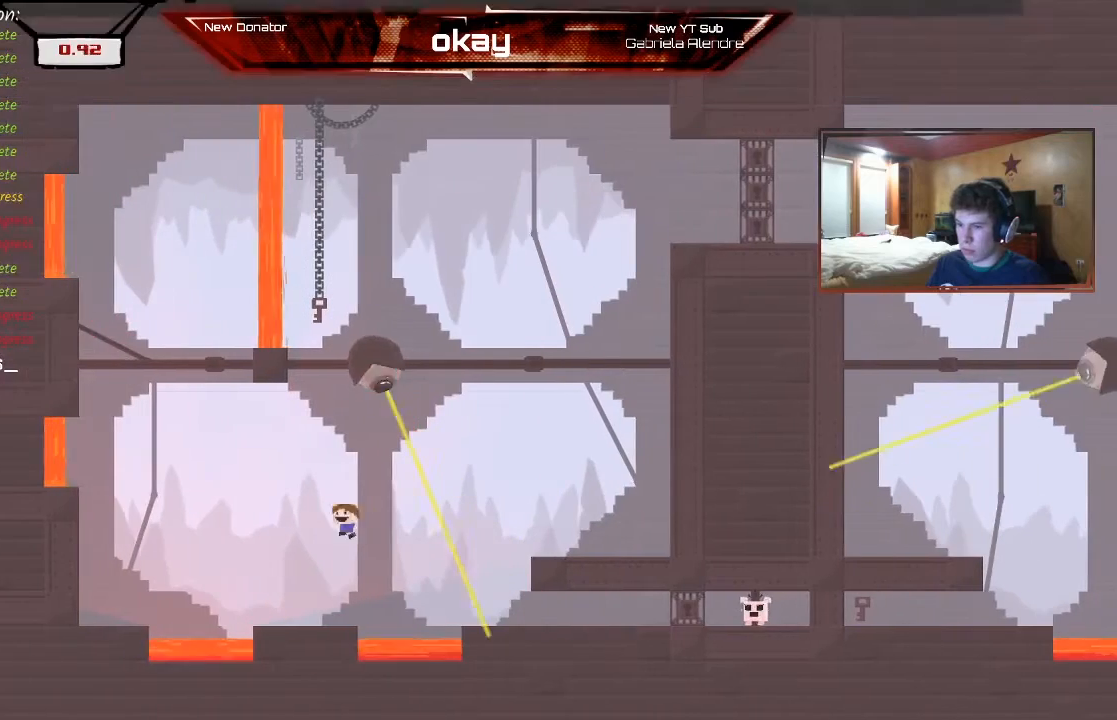
{"buttons": ["A", "R2"], "left_stick": "right", "events": [[100, "A", "up"], [200, "A", "down"], [200, "left_stick", "right"], [300, "left_stick", "center"], [400, "left_stick", "right"]]}
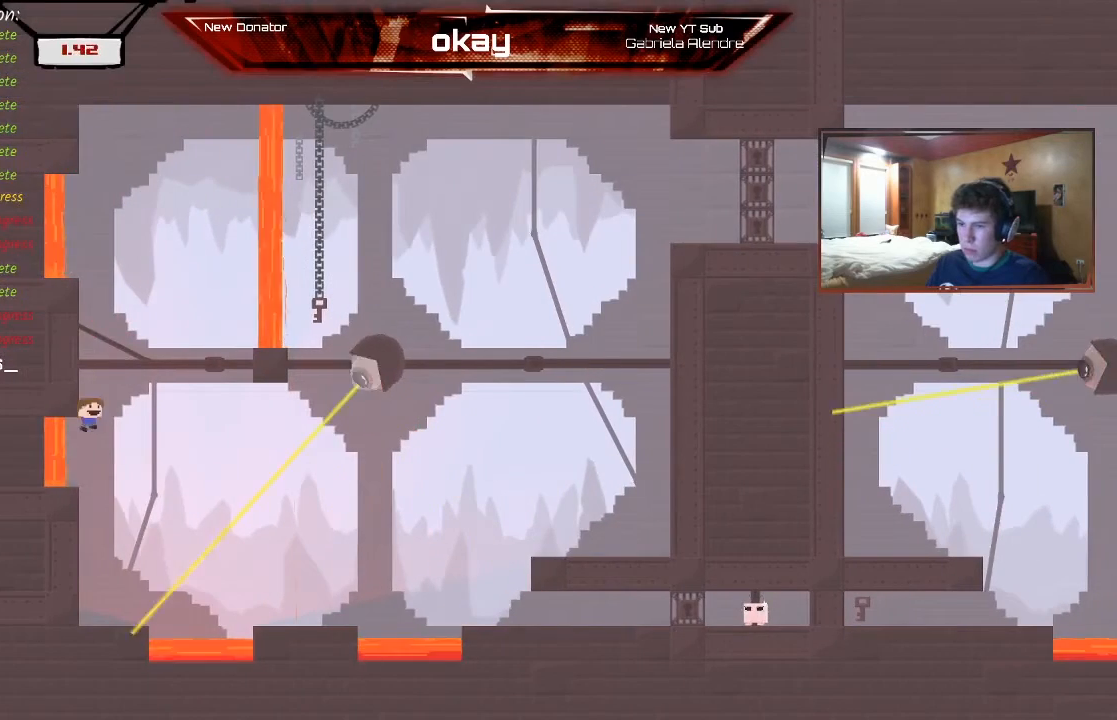
{"buttons": ["R2"], "left_stick": "right", "events": [[100, "A", "up"], [100, "left_stick", "center"], [167, "A", "down"], [167, "left_stick", "up-left"], [367, "A", "up"], [400, "left_stick", "right"]]}
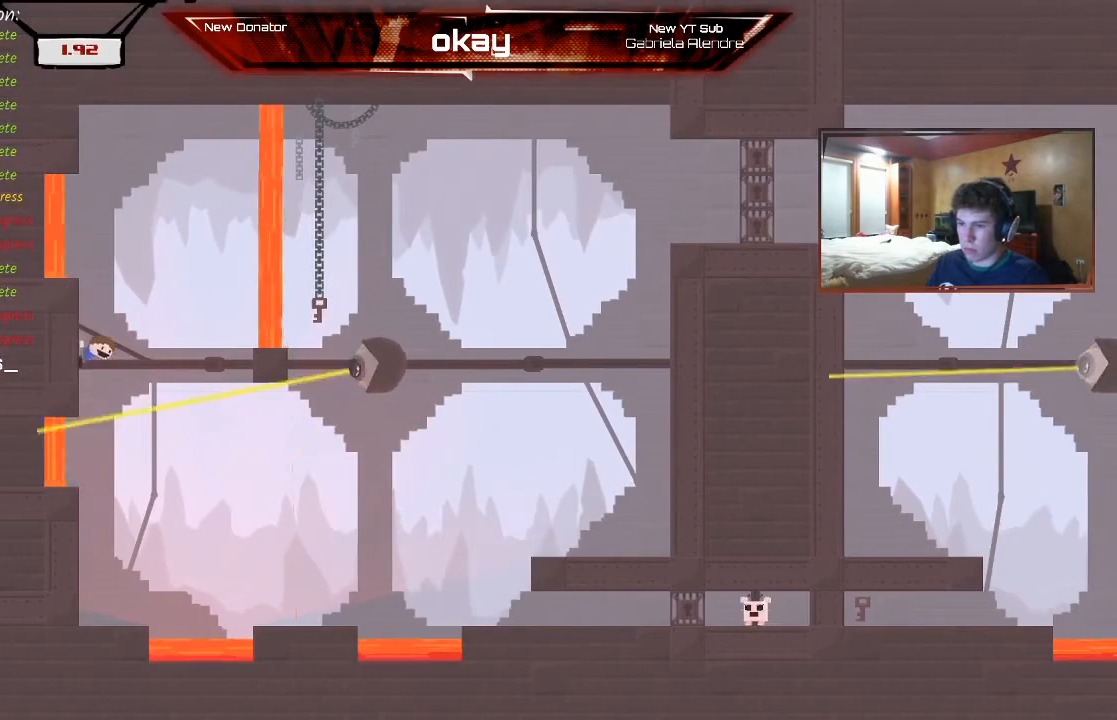
{"buttons": ["R2"], "left_stick": "right", "events": []}
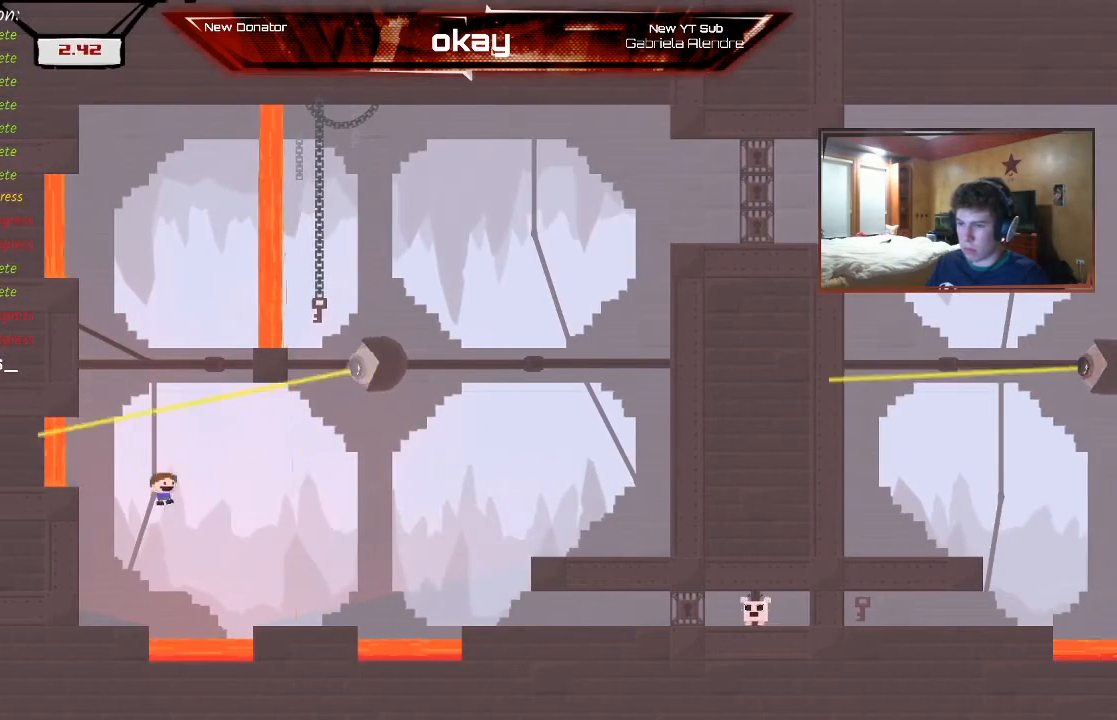
{"buttons": ["A", "R2"], "left_stick": "right", "events": [[133, "A", "down"], [300, "A", "up"], [467, "A", "down"]]}
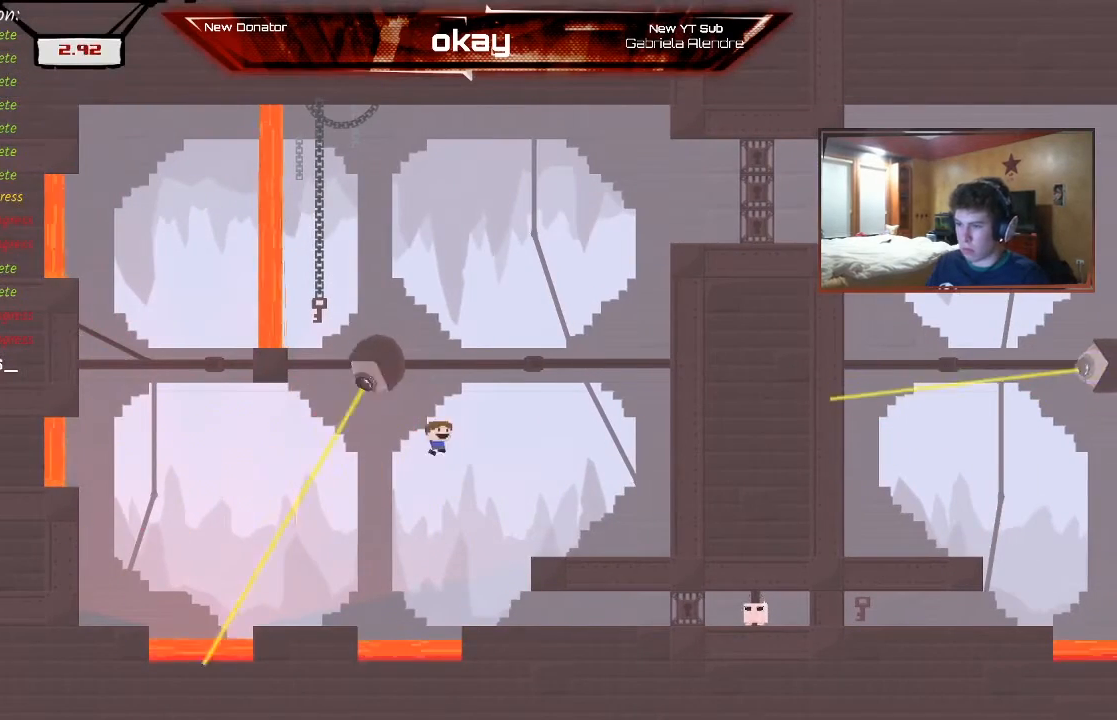
{"buttons": ["A", "R2"], "left_stick": "center", "events": [[400, "A", "up"], [500, "A", "down"], [500, "left_stick", "center"]]}
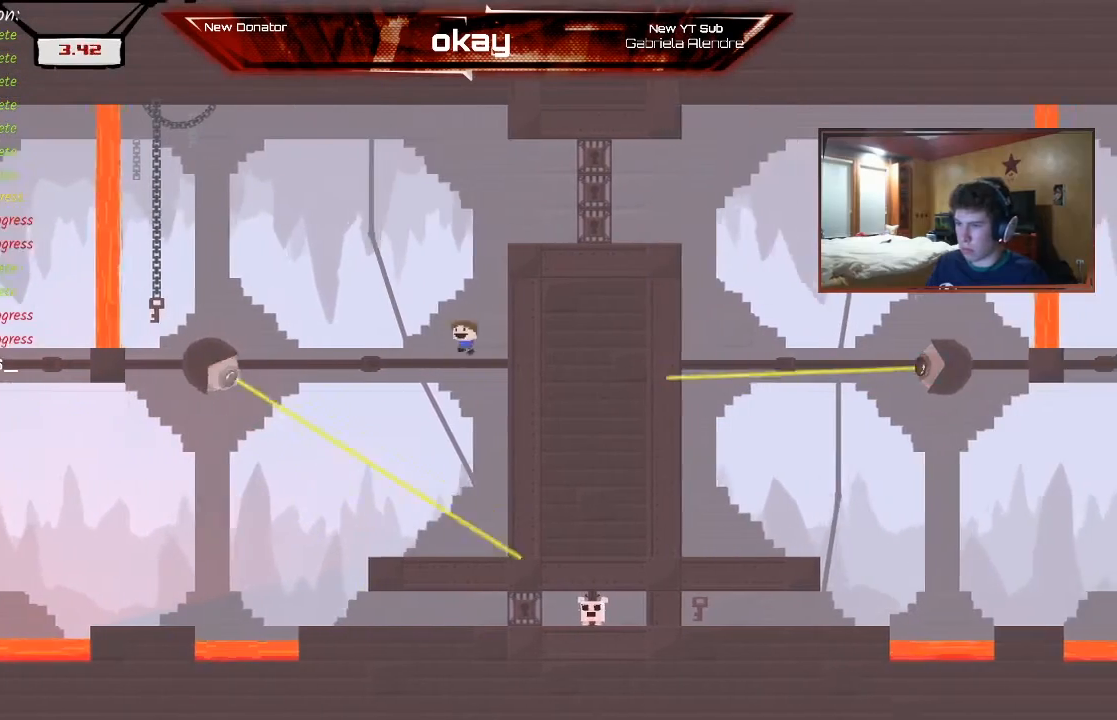
{"buttons": ["R2"], "left_stick": "center", "events": [[433, "A", "up"]]}
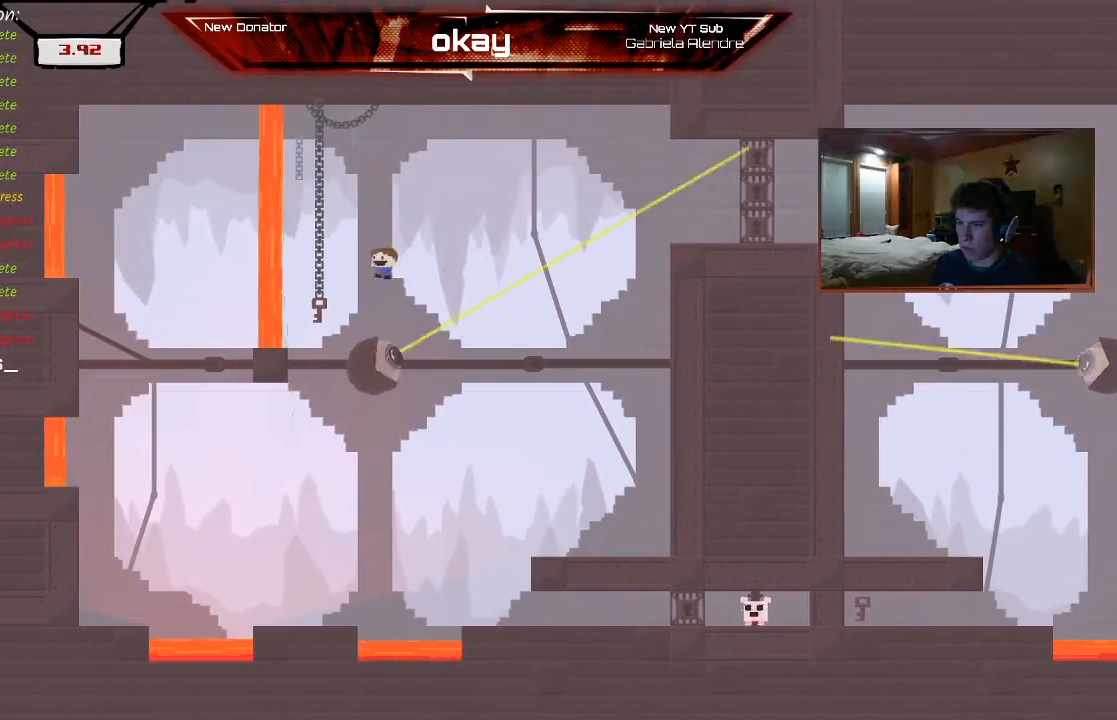
{"buttons": ["R2"], "left_stick": "right", "events": [[33, "left_stick", "right"], [233, "left_stick", "center"], [300, "left_stick", "right"]]}